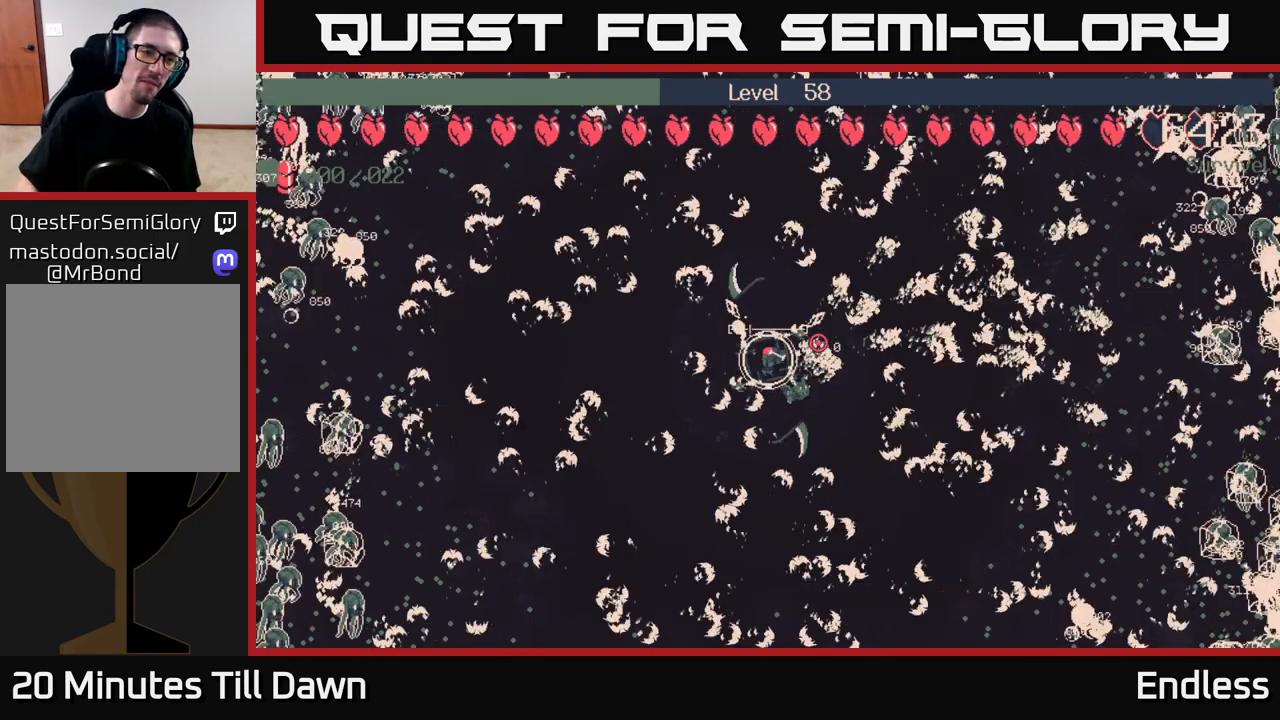
Gameplay with a controller (Xbox layout); each line is a JSON object with the inputs held at the frame after it. "events" lists button and stick changes between this image and that frame as [ms after this image, input, new state], when the widget could be followed in between.
{"buttons": [], "left_stick": "center", "right_stick": "center", "events": [[33, "L2", "down"], [200, "L2", "up"]]}
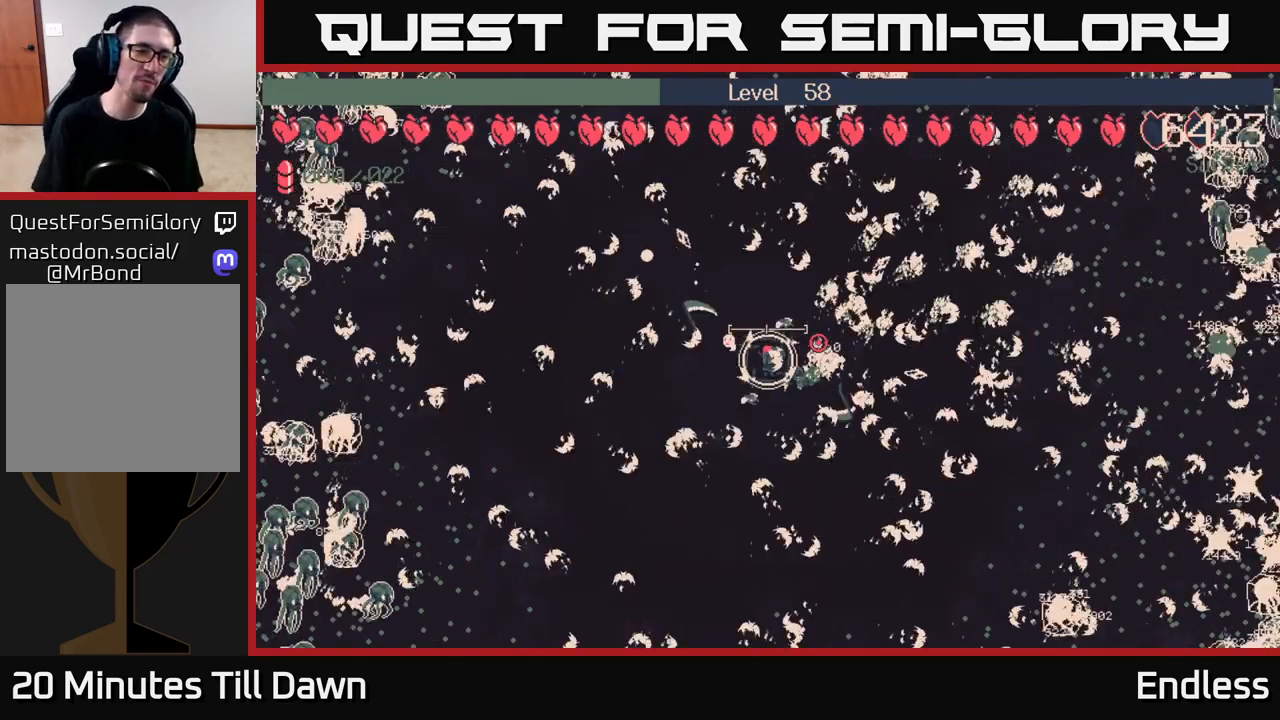
{"buttons": [], "left_stick": "center", "right_stick": "center", "events": []}
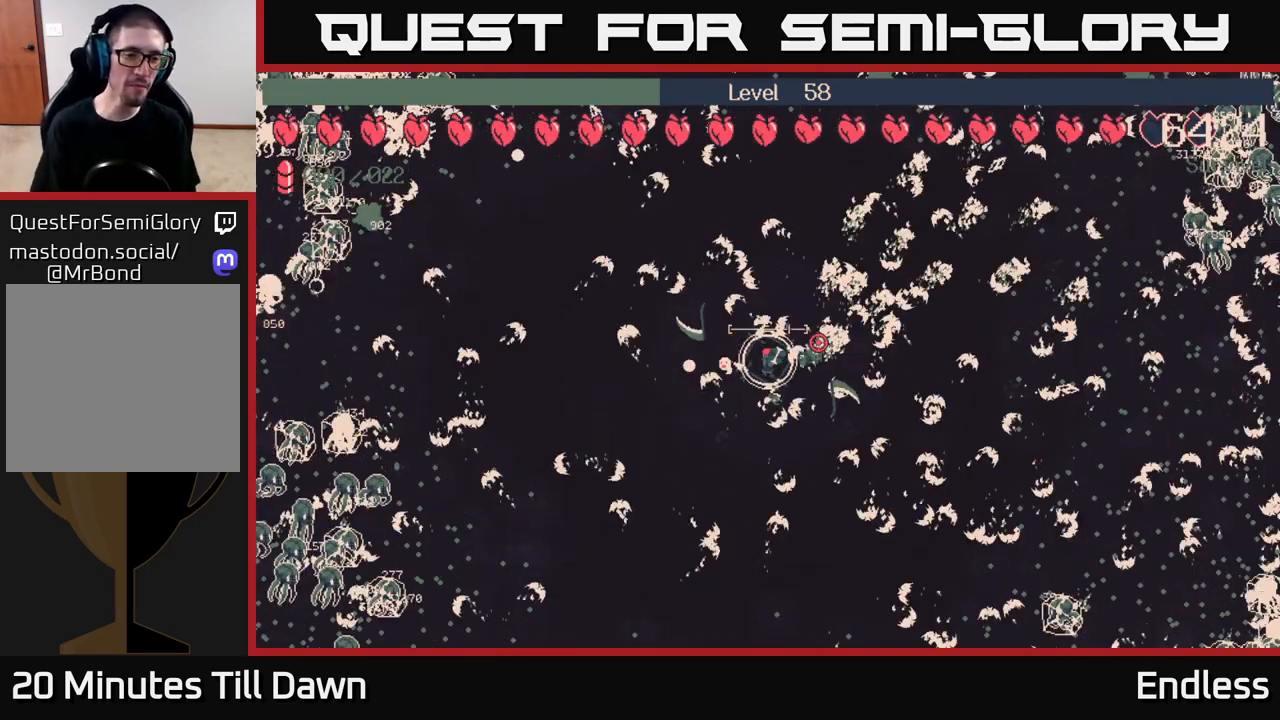
{"buttons": ["L2"], "left_stick": "center", "right_stick": "center", "events": [[33, "L2", "down"], [200, "L2", "up"], [300, "L2", "down"], [400, "L2", "up"], [500, "L2", "down"]]}
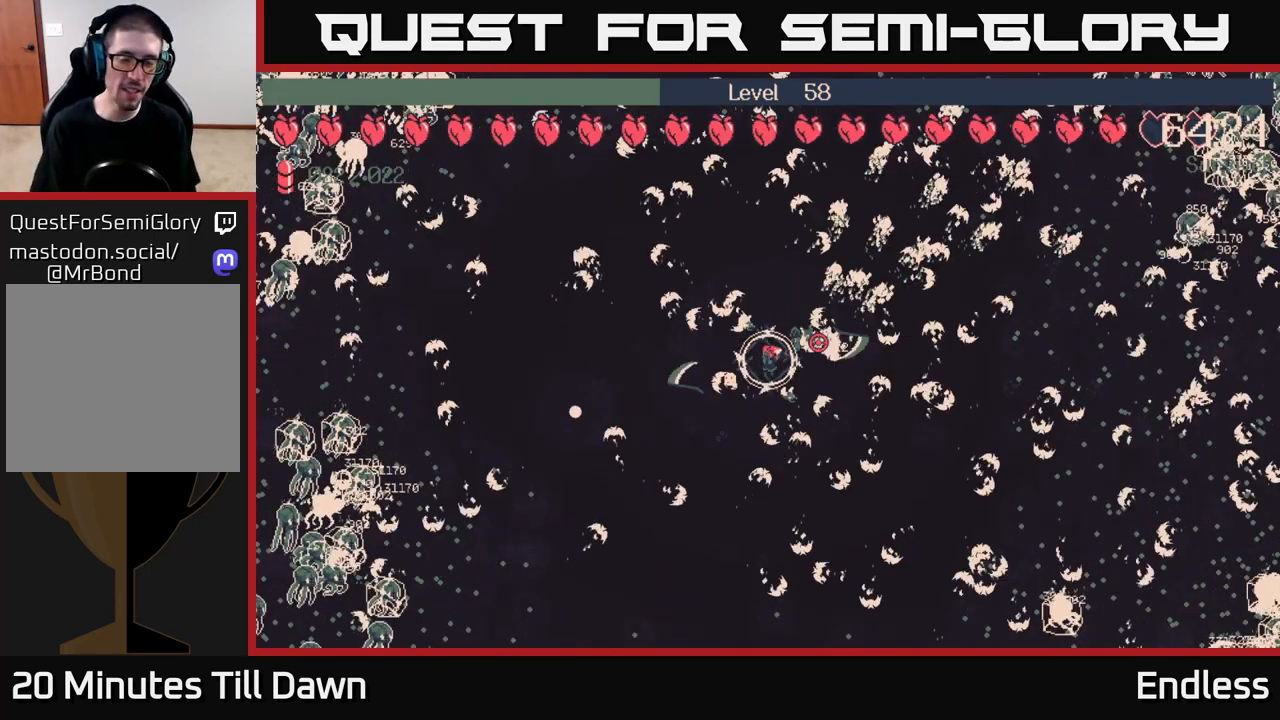
{"buttons": [], "left_stick": "center", "right_stick": "center", "events": [[100, "L2", "up"], [200, "L2", "down"], [317, "L2", "up"], [417, "L2", "down"], [500, "L2", "up"]]}
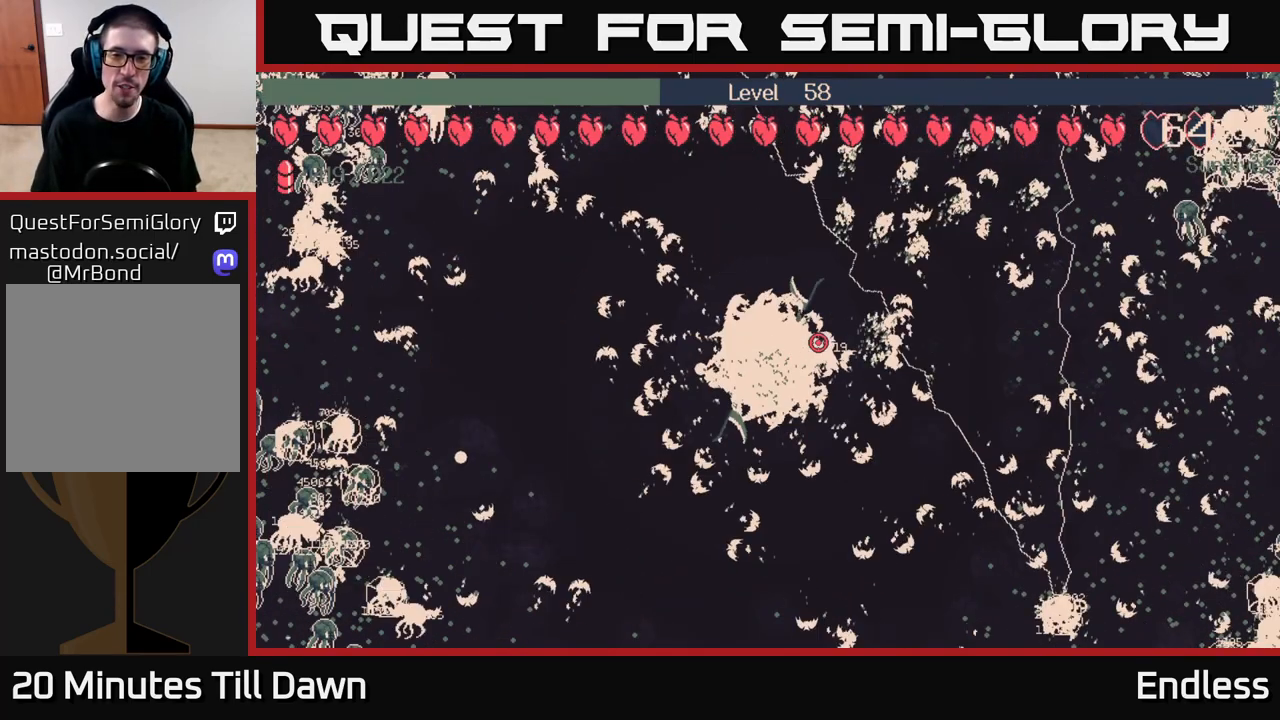
{"buttons": [], "left_stick": "center", "right_stick": "center", "events": [[117, "L2", "down"], [233, "L2", "up"], [333, "L2", "down"], [450, "L2", "up"]]}
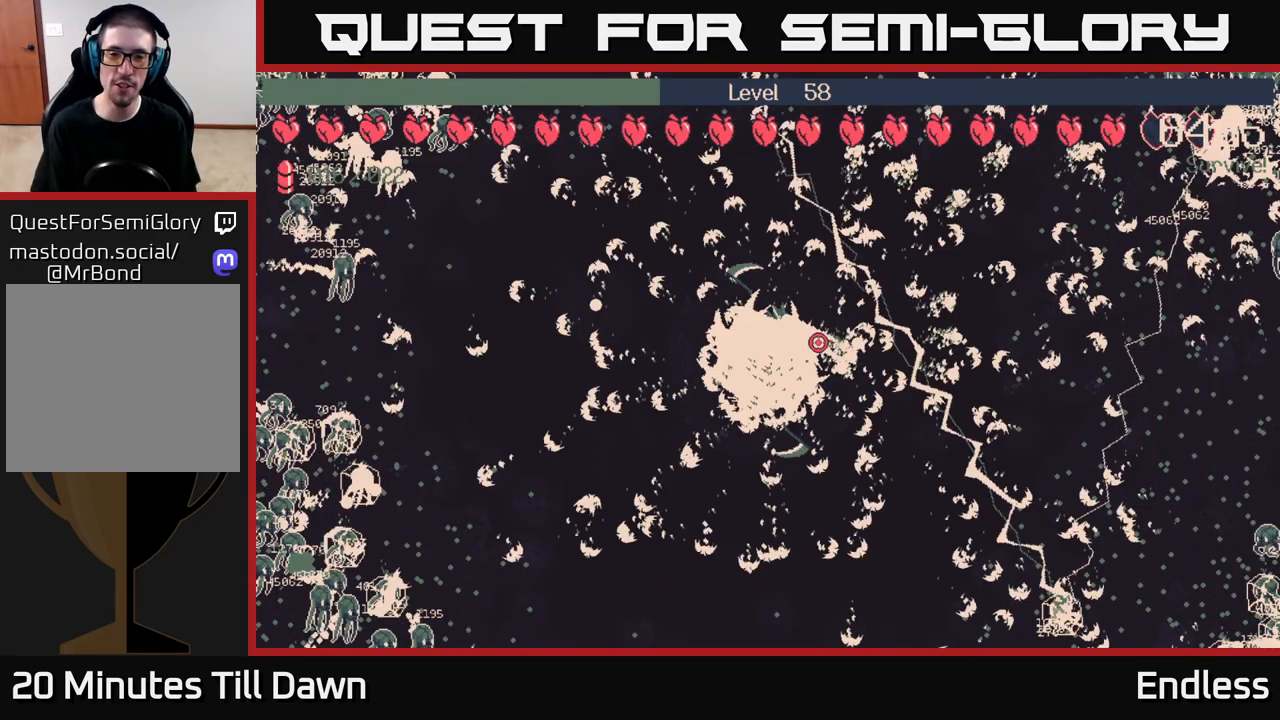
{"buttons": [], "left_stick": "center", "right_stick": "center", "events": [[50, "L2", "down"], [133, "L2", "up"], [367, "L2", "down"], [467, "L2", "up"]]}
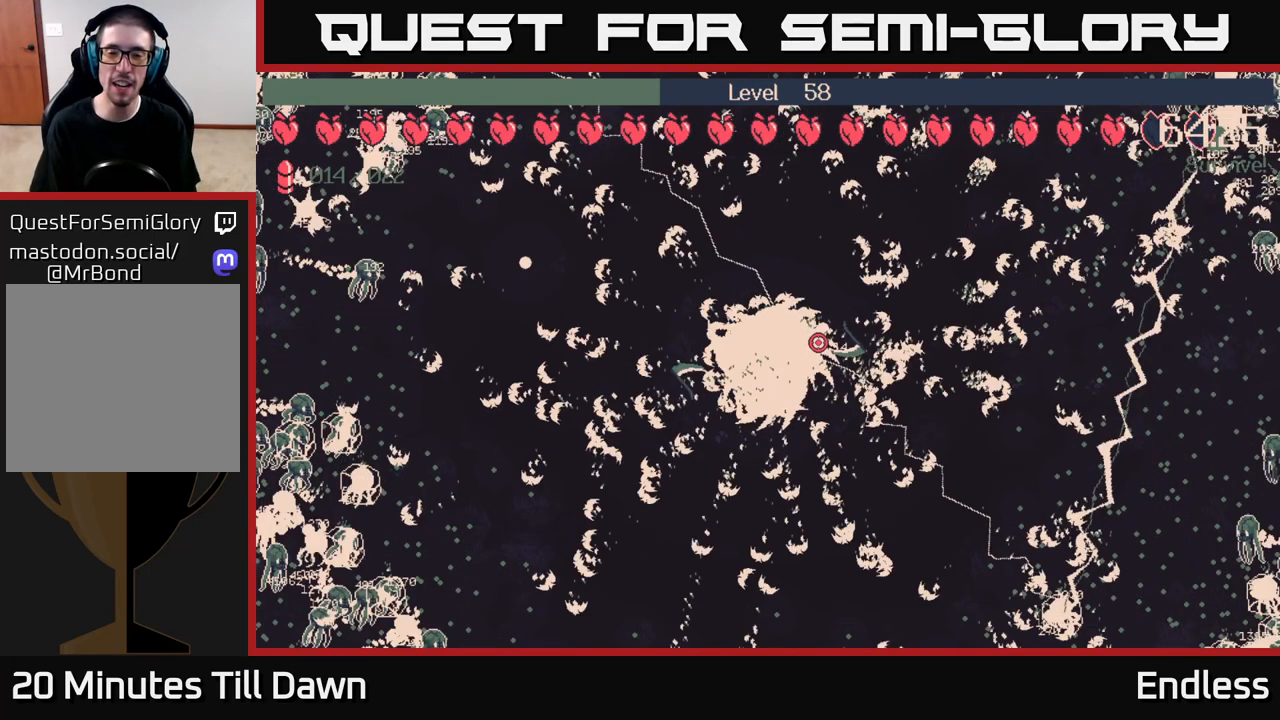
{"buttons": [], "left_stick": "center", "right_stick": "center", "events": [[117, "L2", "down"], [200, "L2", "up"], [333, "L2", "down"], [450, "L2", "up"]]}
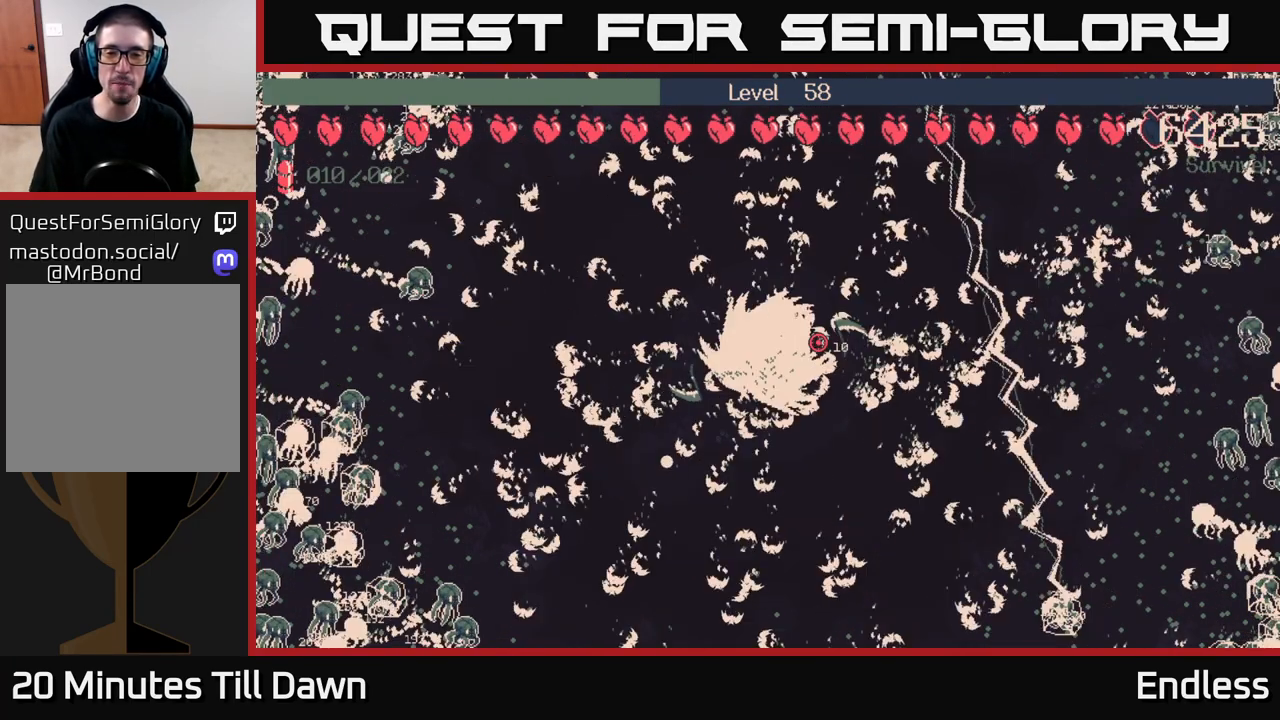
{"buttons": ["L2"], "left_stick": "center", "right_stick": "center", "events": [[33, "L2", "down"], [133, "L2", "up"], [267, "L2", "down"], [367, "L2", "up"], [500, "L2", "down"]]}
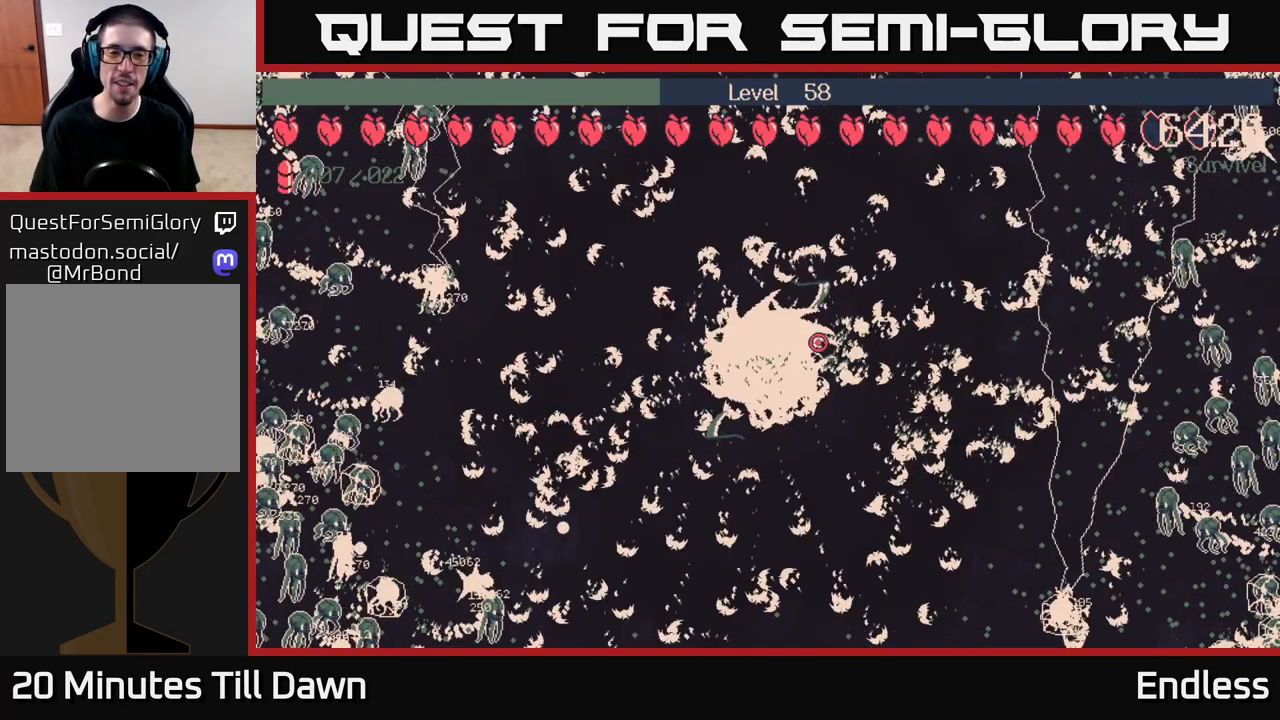
{"buttons": ["L2"], "left_stick": "center", "right_stick": "center", "events": [[100, "L2", "up"], [233, "L2", "down"], [350, "L2", "up"], [450, "L2", "down"]]}
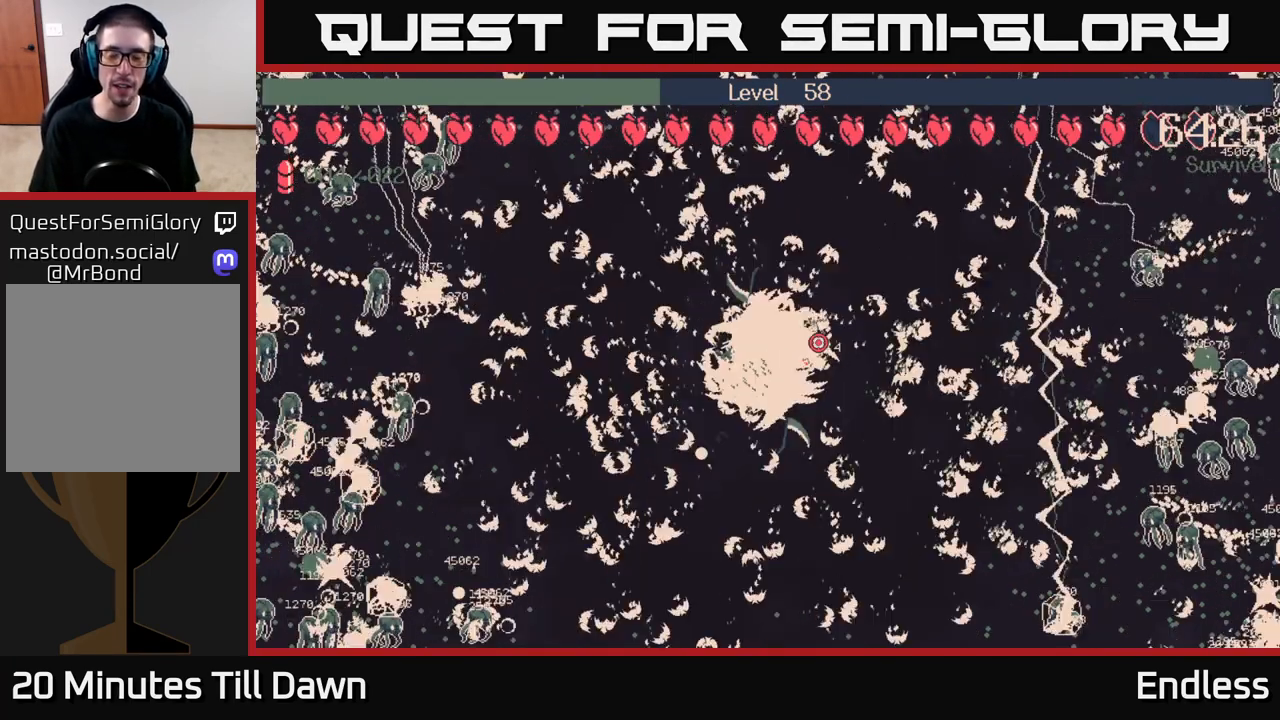
{"buttons": ["L2"], "left_stick": "center", "right_stick": "center", "events": [[50, "L2", "up"], [183, "L2", "down"], [300, "L2", "up"], [433, "L2", "down"]]}
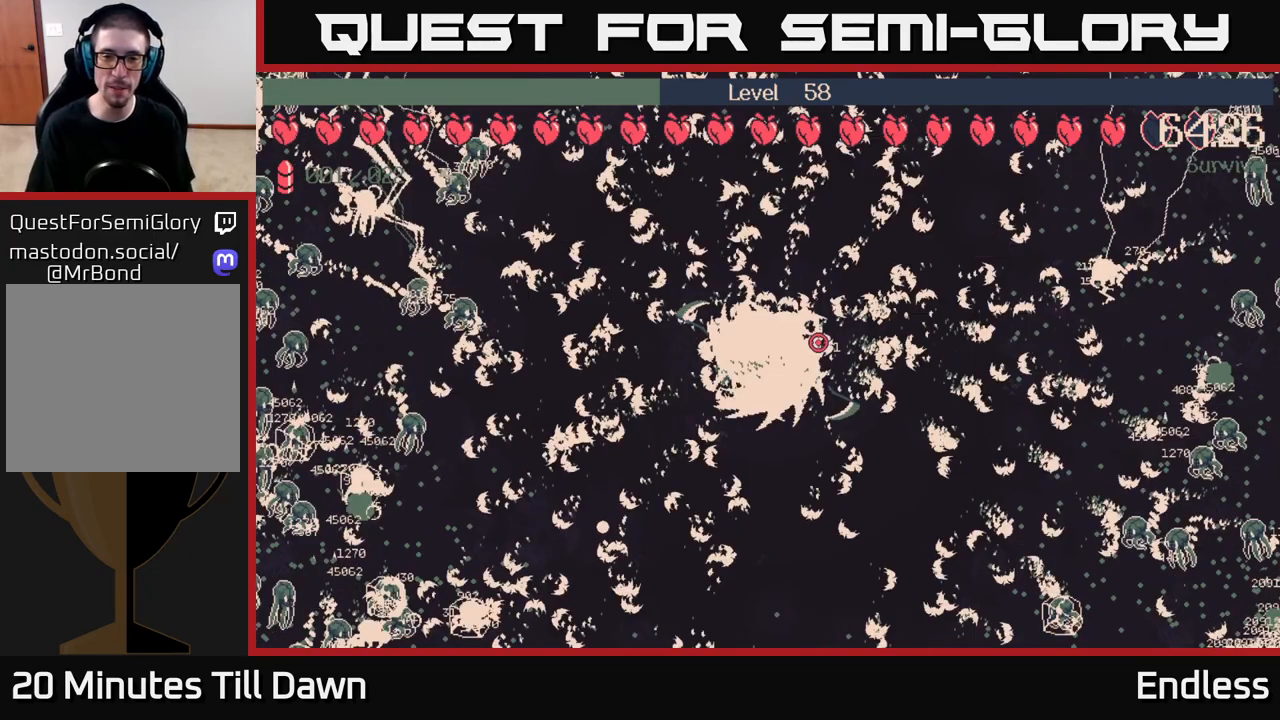
{"buttons": [], "left_stick": "center", "right_stick": "center", "events": [[33, "L2", "up"], [150, "L2", "down"], [267, "L2", "up"], [367, "L2", "down"], [483, "L2", "up"]]}
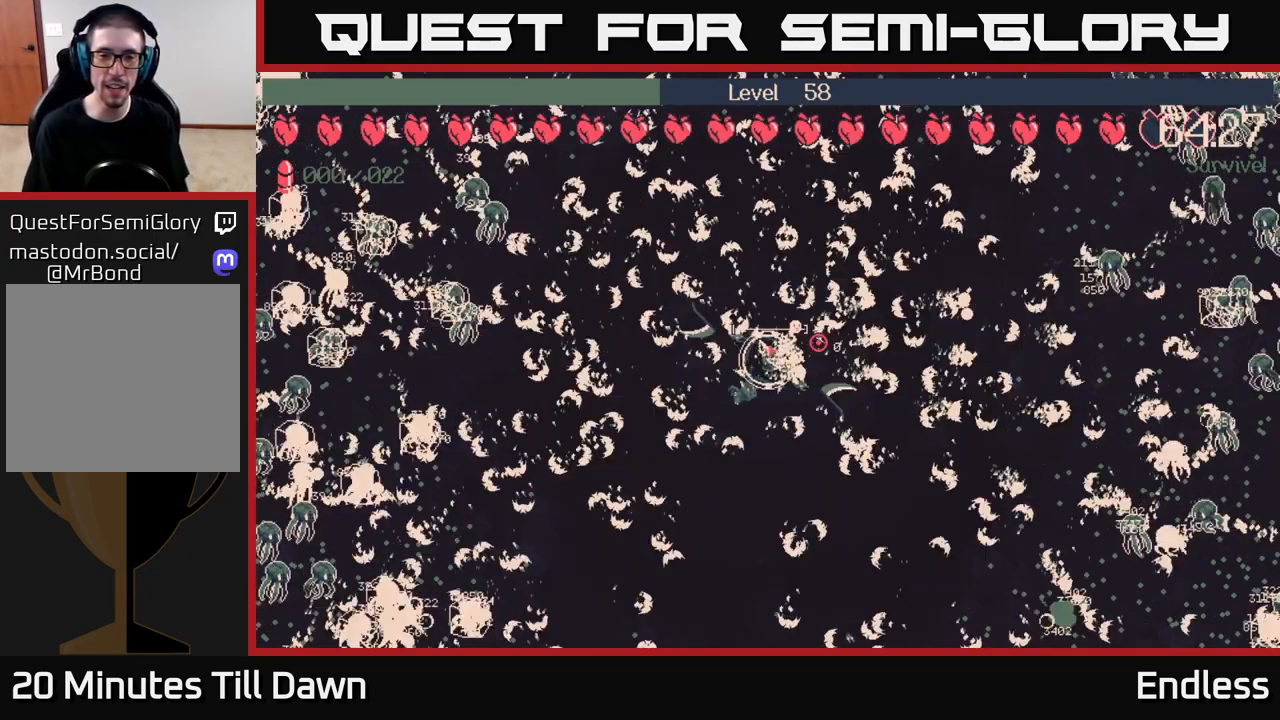
{"buttons": ["L2"], "left_stick": "center", "right_stick": "center", "events": [[83, "L2", "down"], [183, "L2", "up"], [283, "L2", "down"], [383, "L2", "up"], [483, "L2", "down"]]}
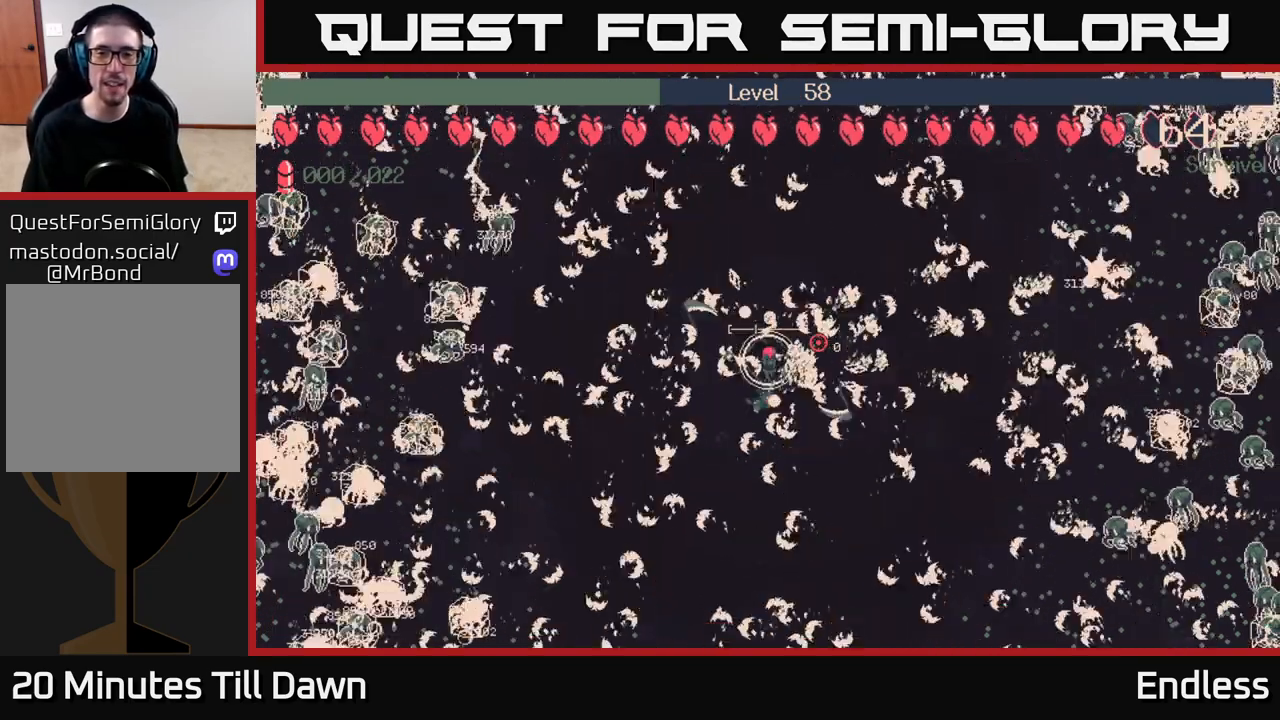
{"buttons": ["L2"], "left_stick": "center", "right_stick": "center", "events": [[83, "L2", "up"], [233, "L2", "down"], [317, "L2", "up"], [450, "L2", "down"]]}
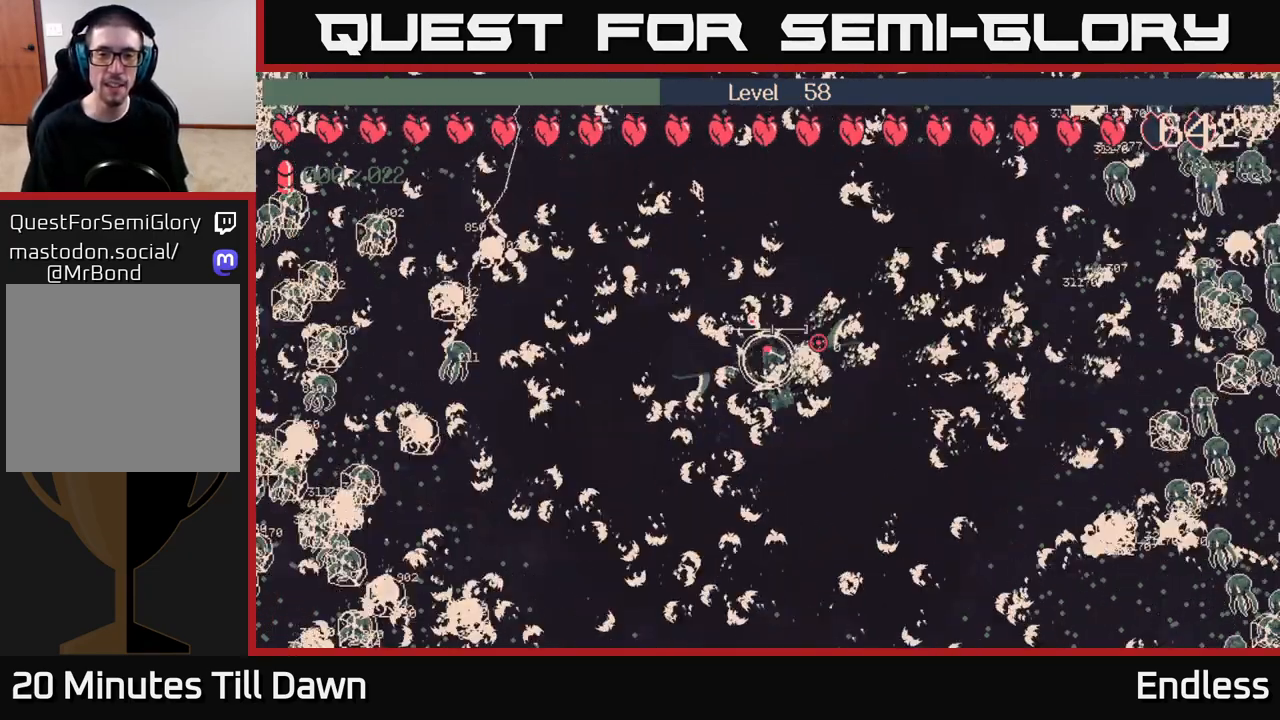
{"buttons": [], "left_stick": "center", "right_stick": "center", "events": [[50, "L2", "up"], [167, "L2", "down"], [267, "L2", "up"], [383, "L2", "down"], [483, "L2", "up"]]}
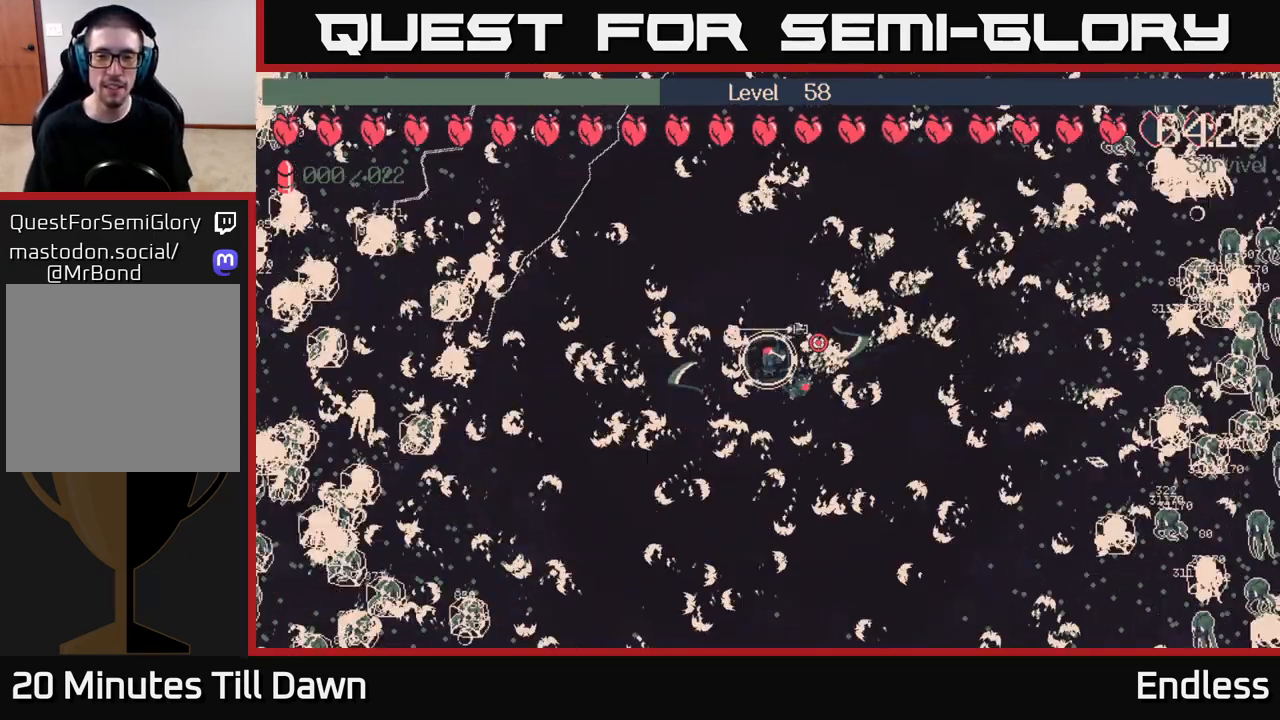
{"buttons": ["L2"], "left_stick": "center", "right_stick": "center", "events": [[83, "L2", "down"], [183, "L2", "up"], [300, "L2", "down"], [400, "L2", "up"], [483, "L2", "down"]]}
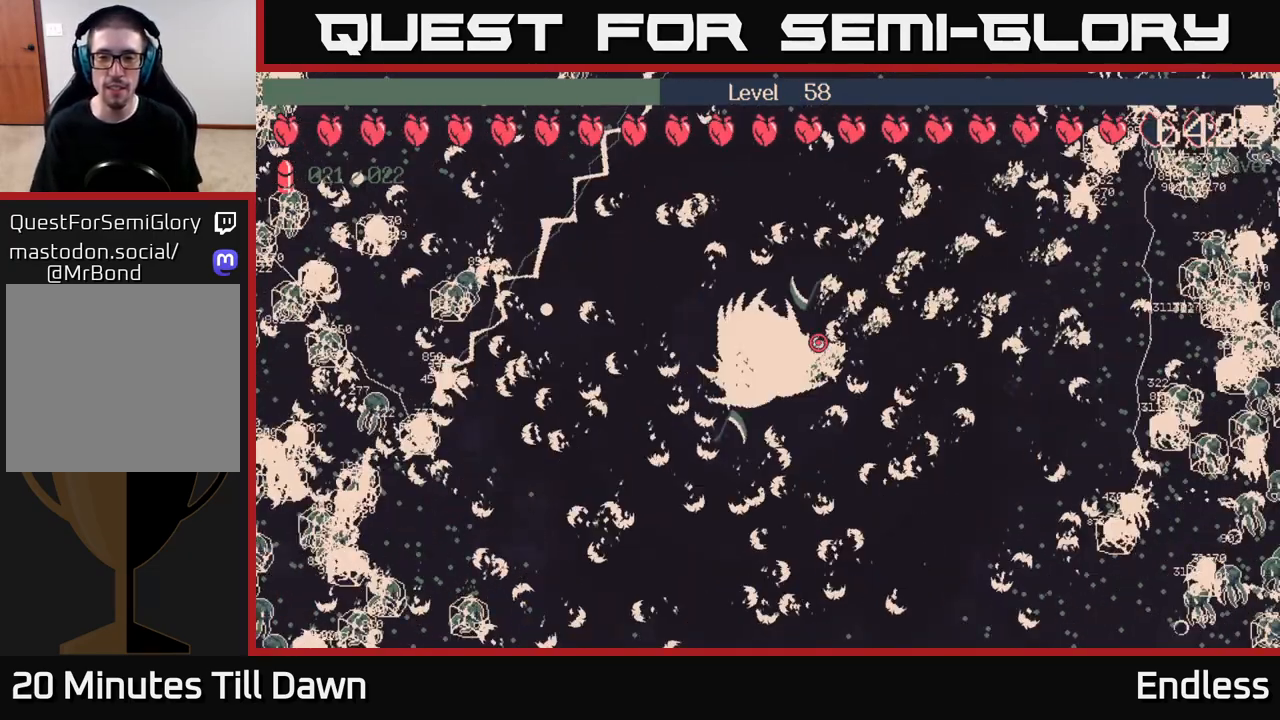
{"buttons": ["L2"], "left_stick": "center", "right_stick": "center", "events": [[83, "L2", "up"], [200, "L2", "down"], [283, "L2", "up"], [400, "L2", "down"]]}
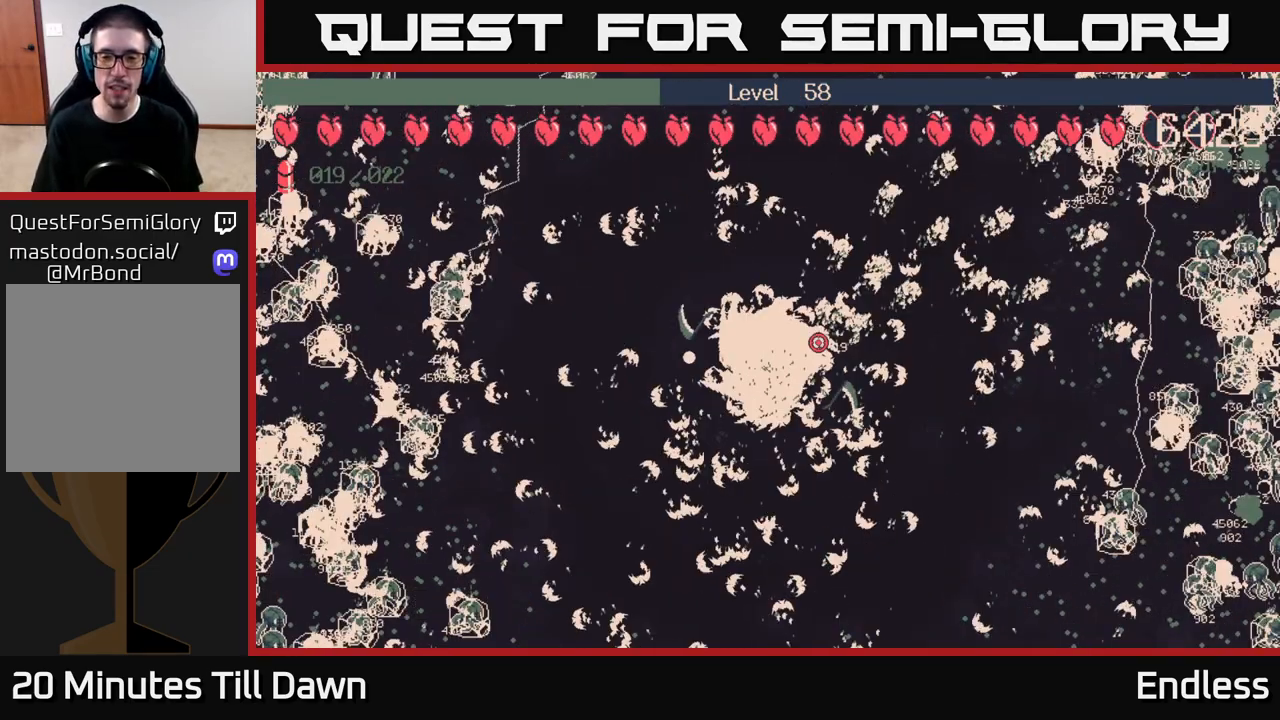
{"buttons": [], "left_stick": "center", "right_stick": "center", "events": [[17, "L2", "up"], [117, "L2", "down"], [217, "L2", "up"], [333, "L2", "down"], [450, "L2", "up"]]}
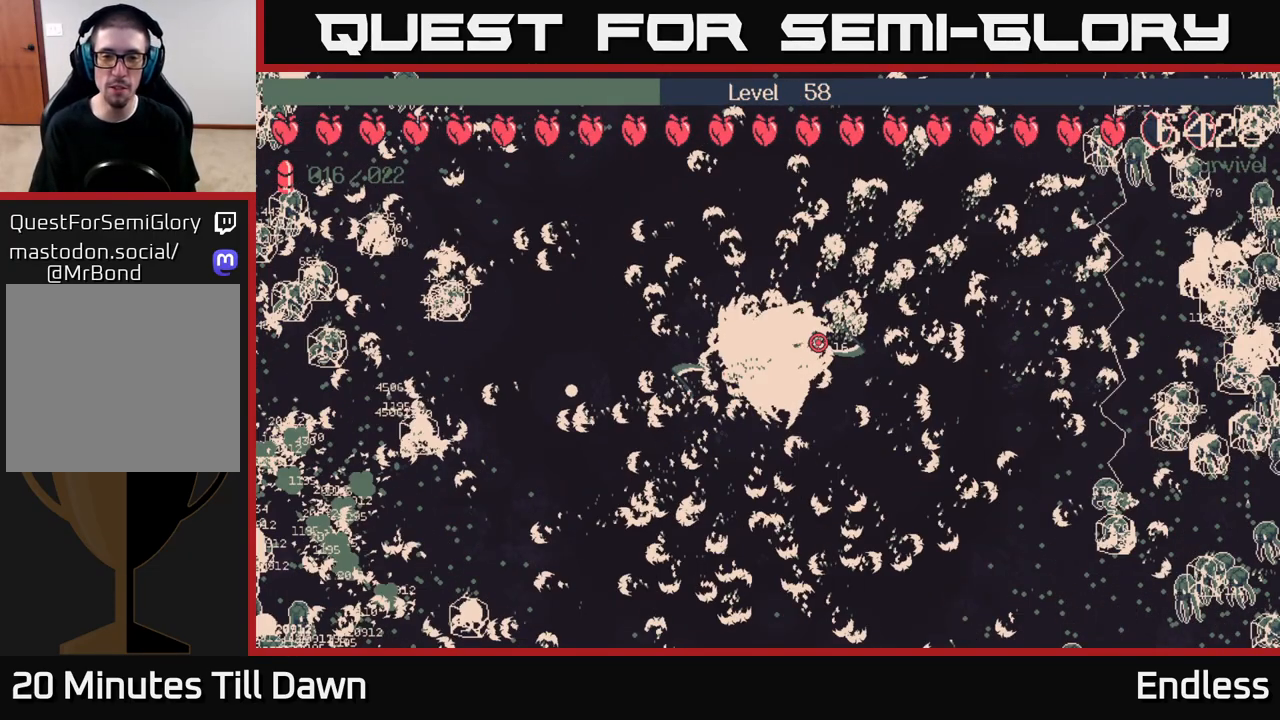
{"buttons": ["L2"], "left_stick": "center", "right_stick": "center", "events": [[33, "L2", "down"], [167, "L2", "up"], [267, "L2", "down"], [383, "L2", "up"], [483, "L2", "down"]]}
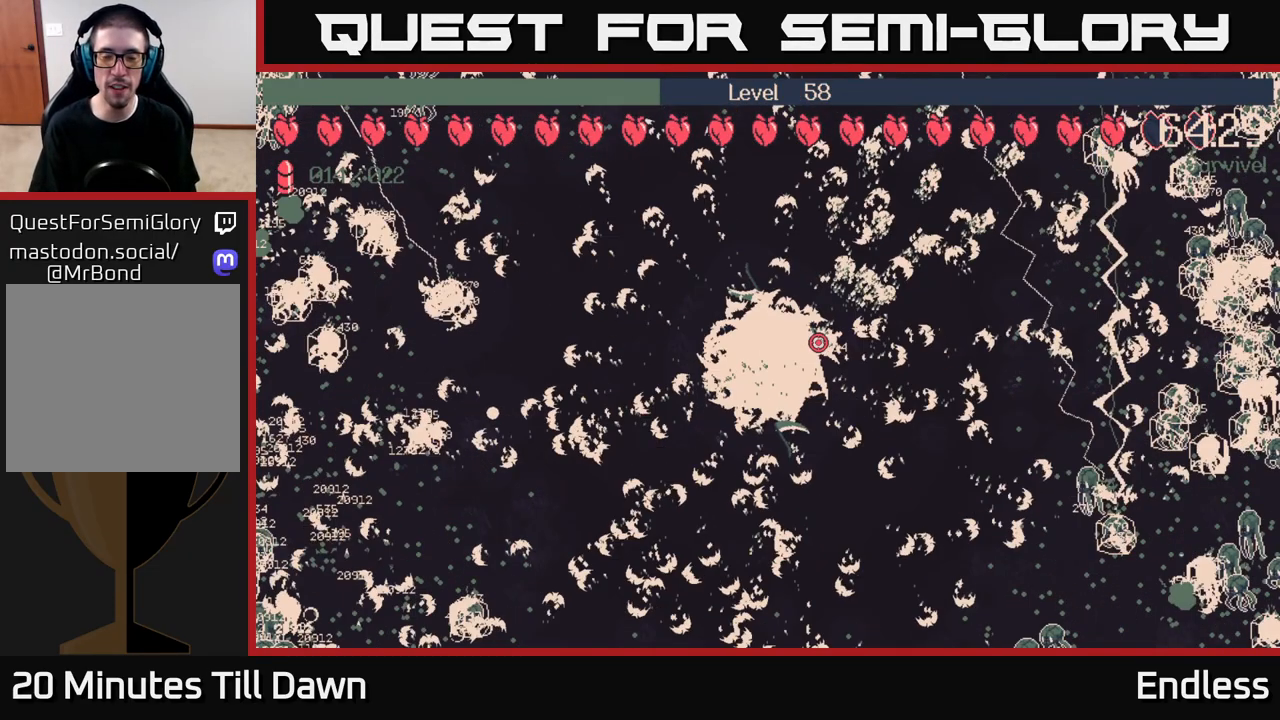
{"buttons": [], "left_stick": "center", "right_stick": "center", "events": [[67, "L2", "up"], [183, "L2", "down"], [283, "L2", "up"], [400, "L2", "down"], [483, "L2", "up"]]}
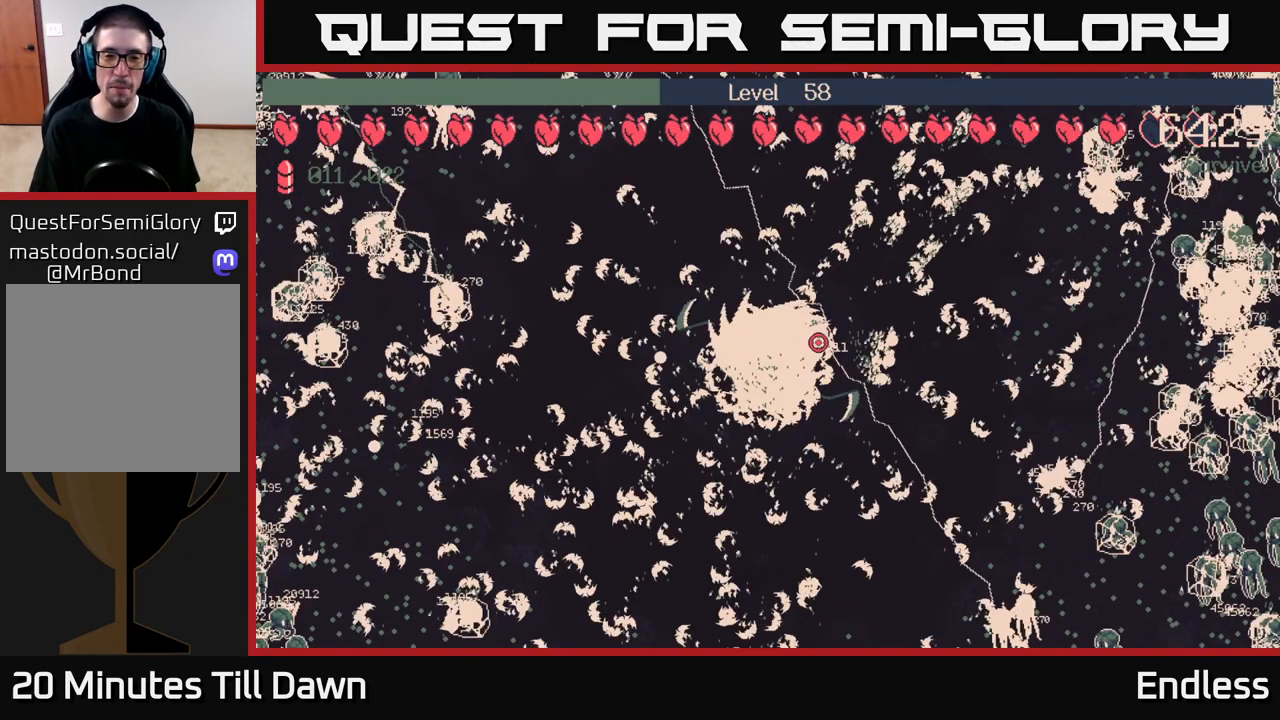
{"buttons": [], "left_stick": "center", "right_stick": "center", "events": [[100, "L2", "down"], [183, "L2", "up"], [300, "L2", "down"], [383, "L2", "up"]]}
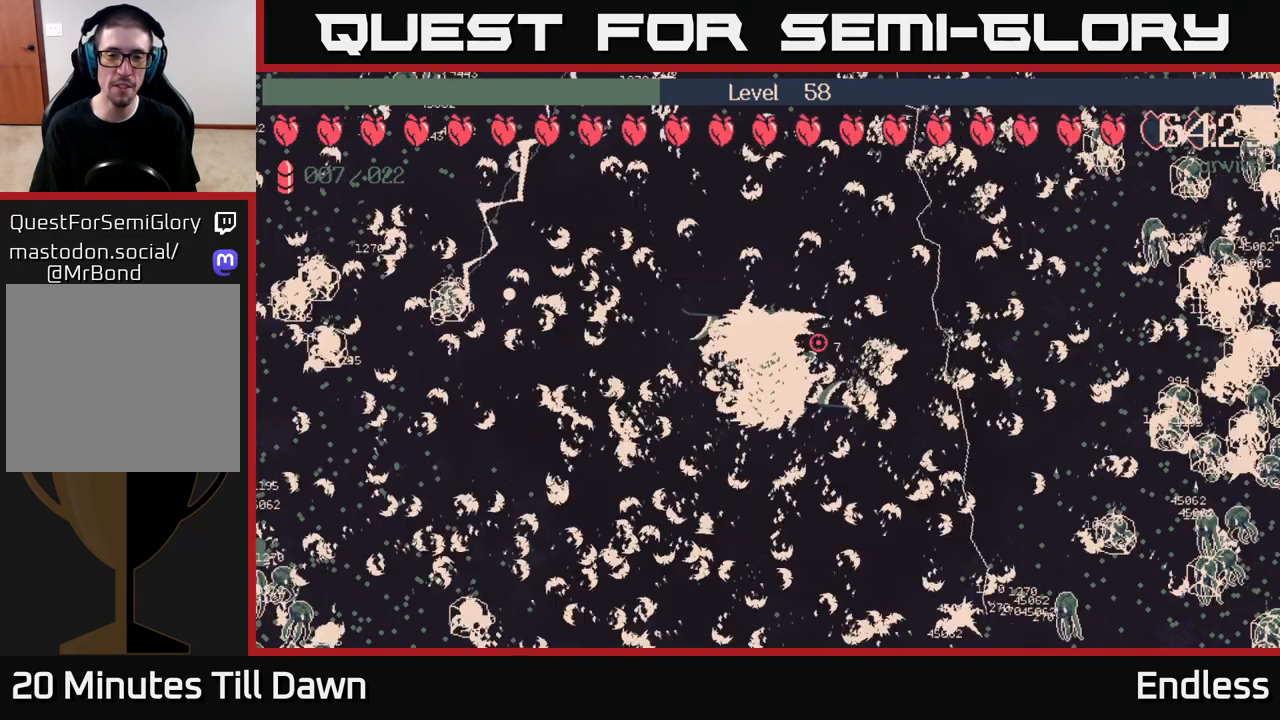
{"buttons": ["L2"], "left_stick": "center", "right_stick": "center", "events": [[17, "L2", "down"], [100, "L2", "up"], [217, "L2", "down"], [333, "L2", "up"], [500, "L2", "down"]]}
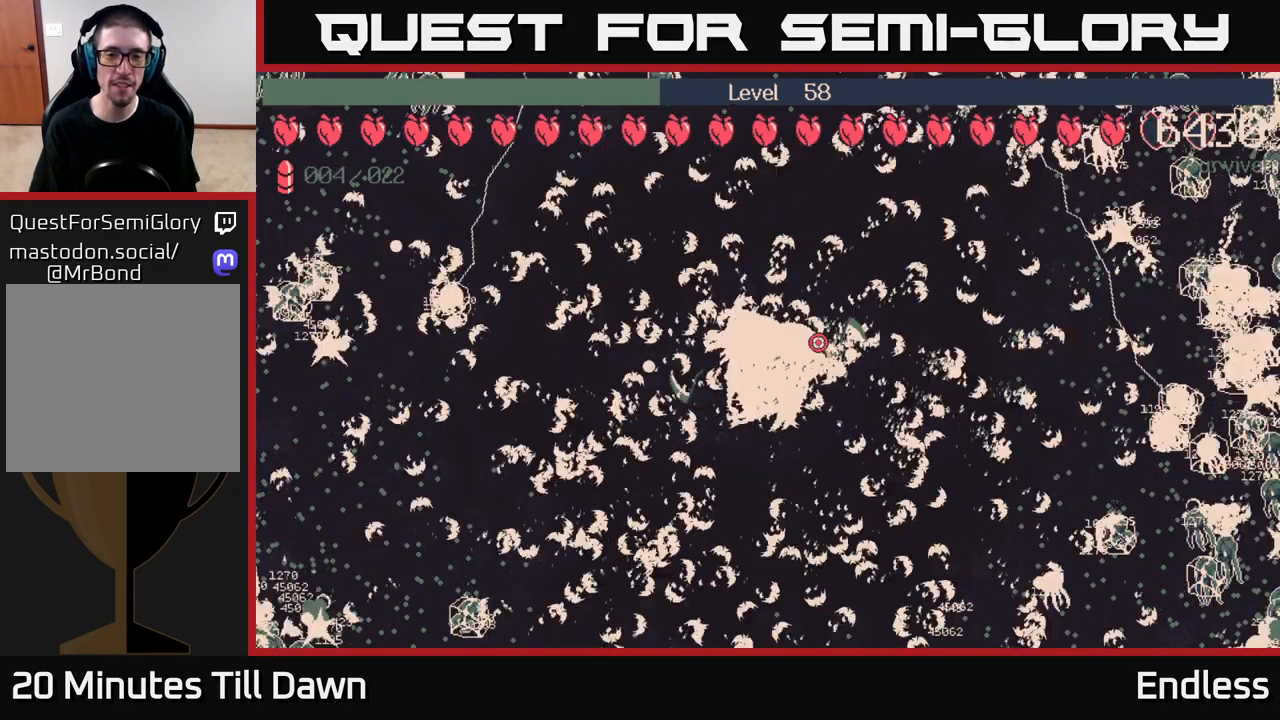
{"buttons": [], "left_stick": "center", "right_stick": "center", "events": [[117, "L2", "up"], [267, "L2", "down"], [417, "L2", "up"]]}
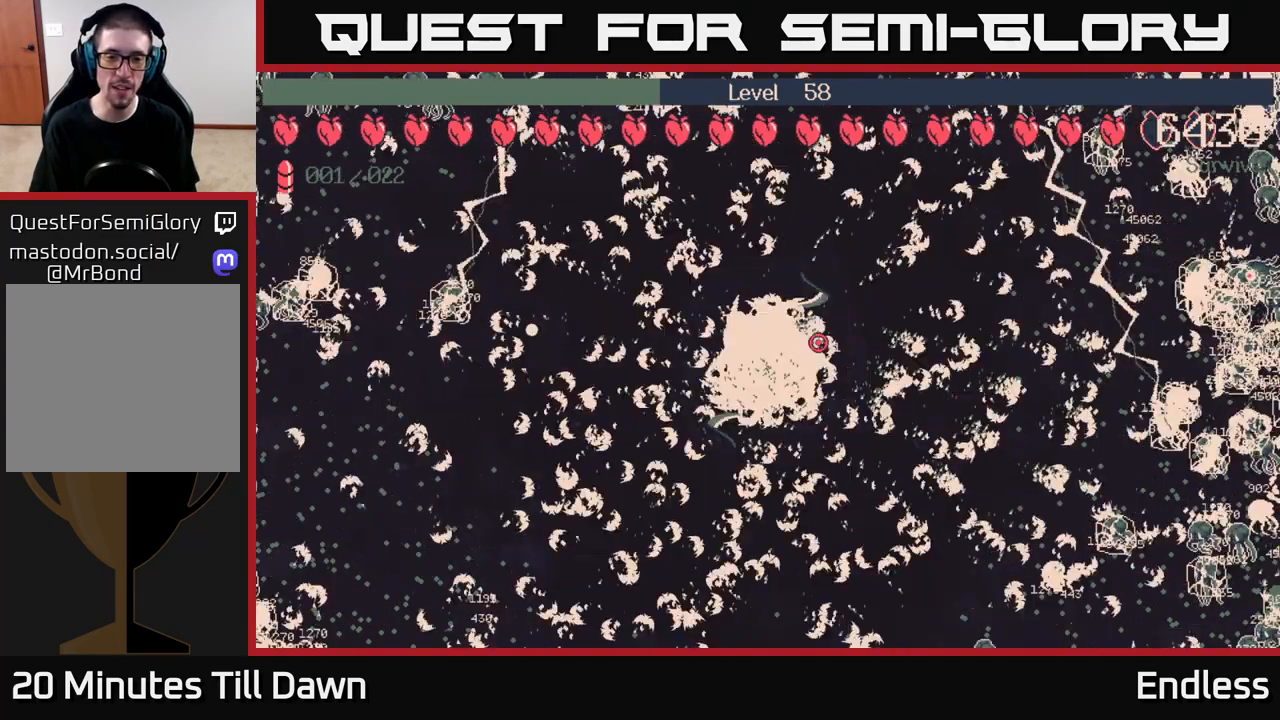
{"buttons": ["L2"], "left_stick": "center", "right_stick": "center", "events": [[17, "L2", "down"], [150, "L2", "up"], [250, "L2", "down"], [350, "L2", "up"], [450, "L2", "down"]]}
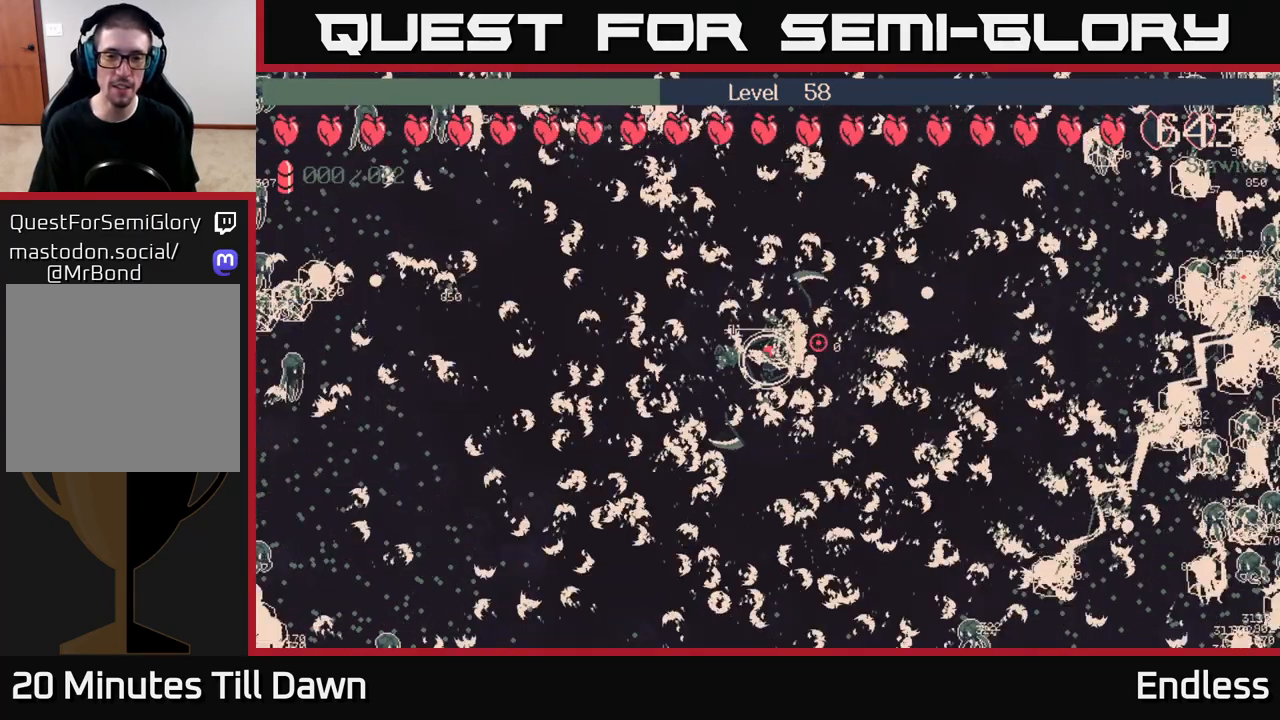
{"buttons": [], "left_stick": "center", "right_stick": "center", "events": [[50, "L2", "up"], [167, "L2", "down"], [267, "L2", "up"], [383, "L2", "down"], [467, "L2", "up"]]}
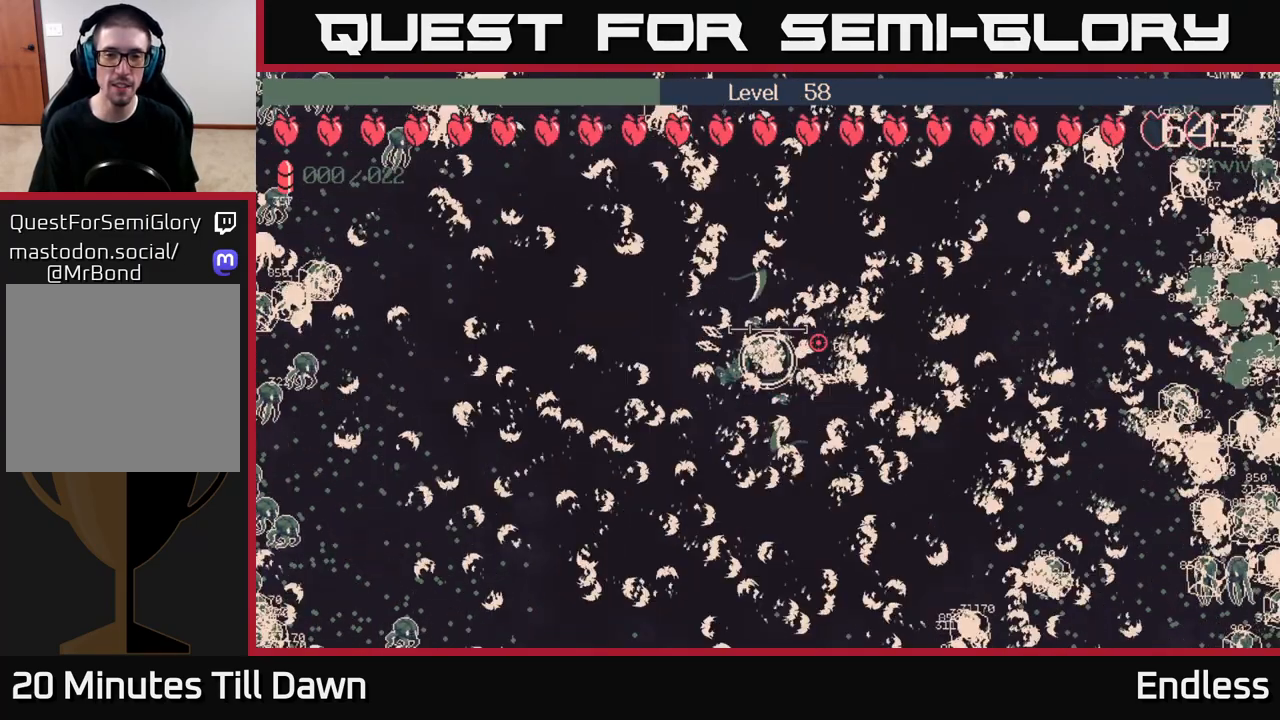
{"buttons": ["L2"], "left_stick": "center", "right_stick": "center", "events": [[167, "L2", "down"], [267, "L2", "up"], [433, "L2", "down"]]}
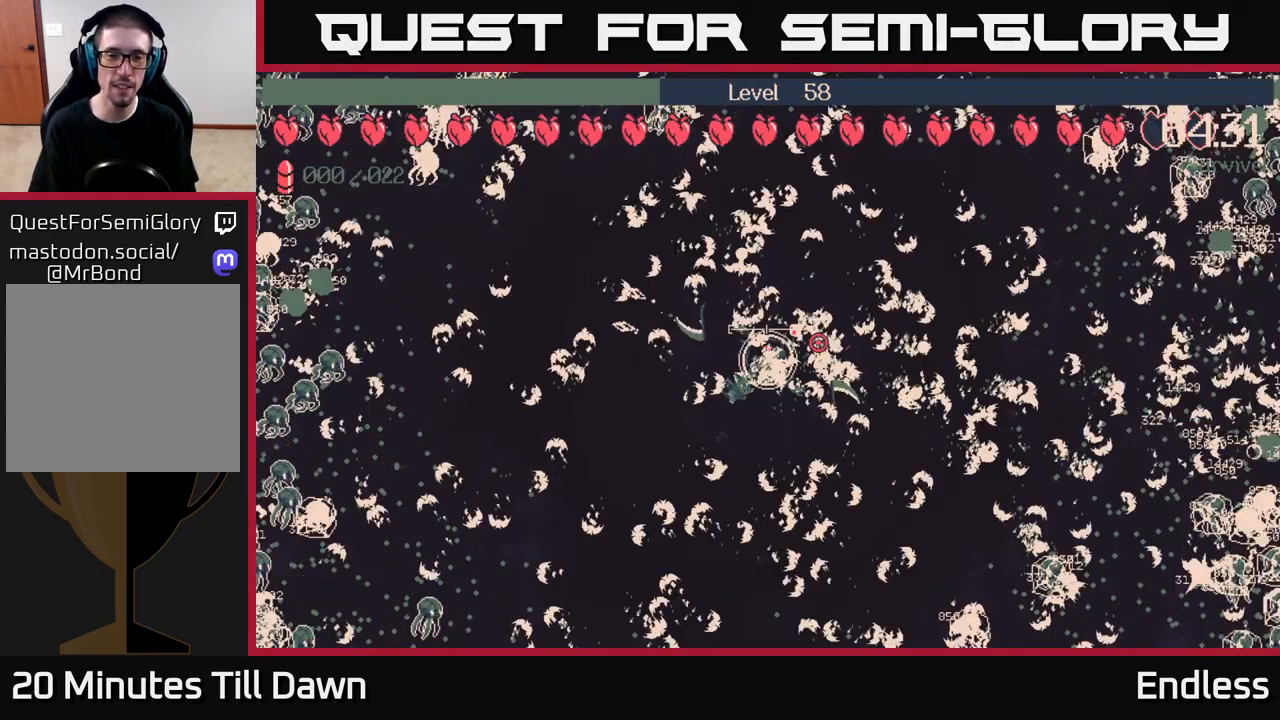
{"buttons": [], "left_stick": "center", "right_stick": "center", "events": [[33, "L2", "up"], [150, "L2", "down"], [250, "L2", "up"], [367, "L2", "down"], [467, "L2", "up"]]}
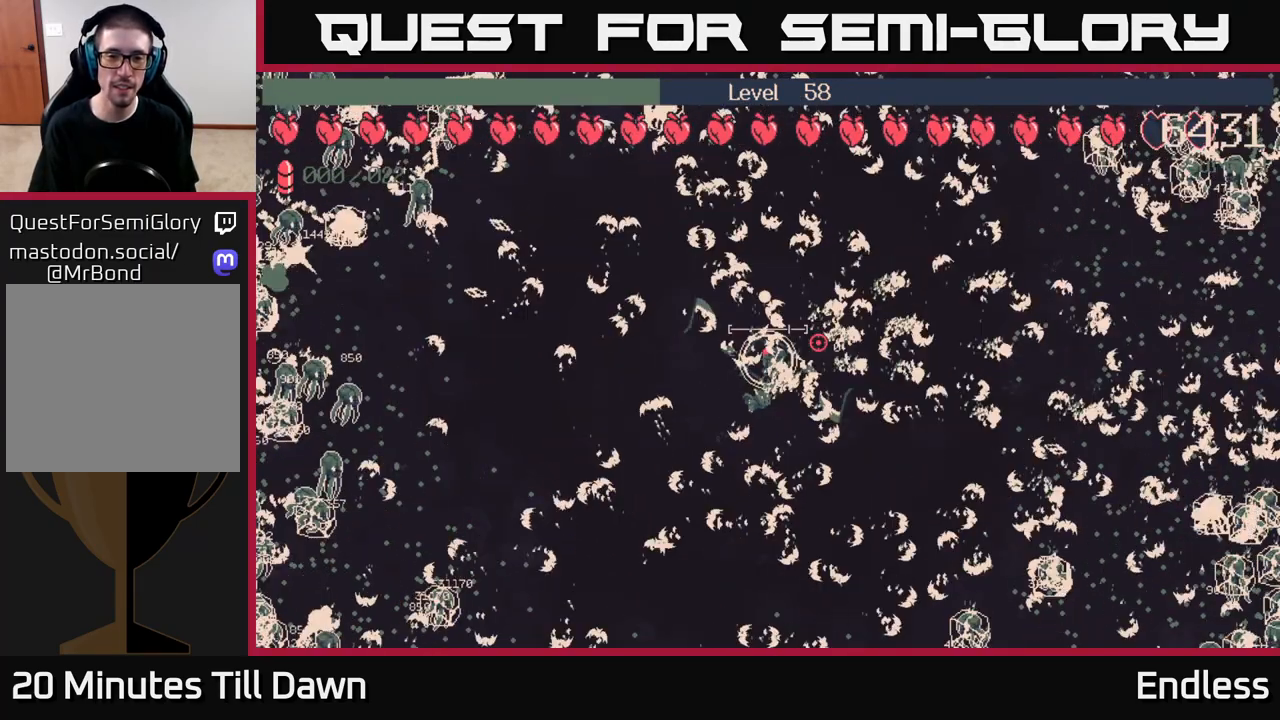
{"buttons": ["L2"], "left_stick": "center", "right_stick": "center", "events": [[83, "L2", "down"], [167, "L2", "up"], [300, "L2", "down"], [367, "L2", "up"], [483, "L2", "down"]]}
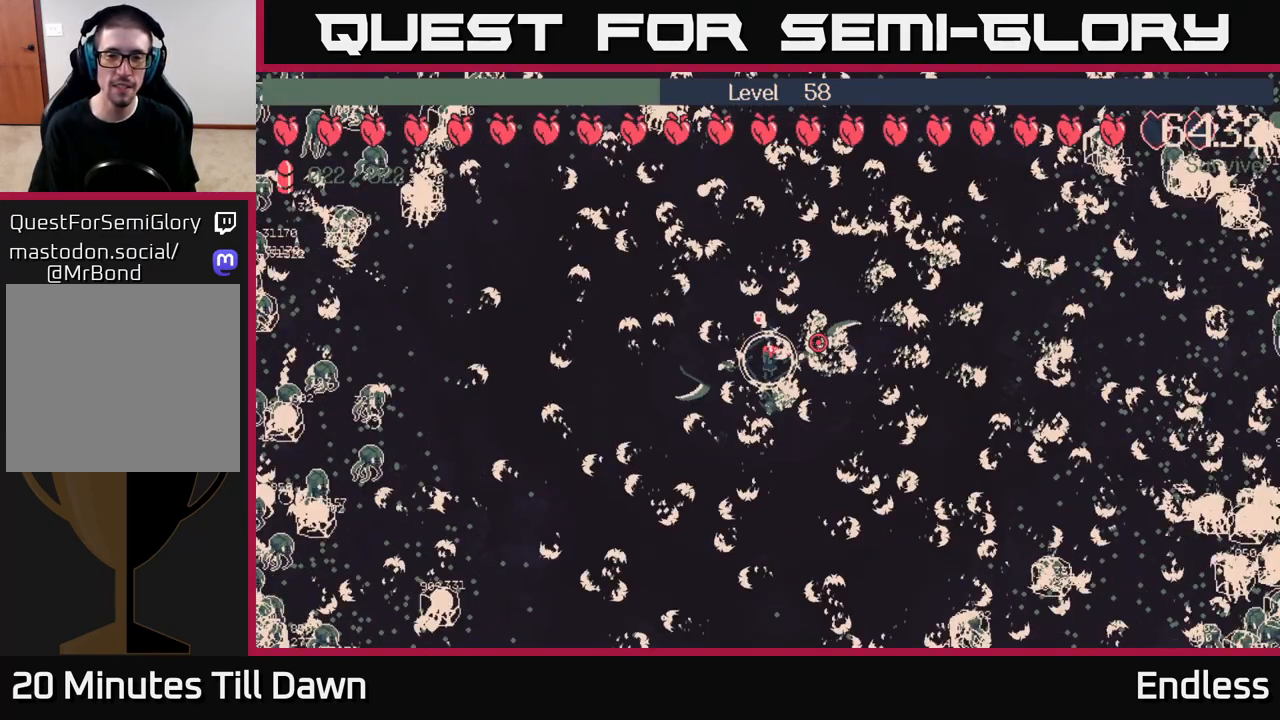
{"buttons": [], "left_stick": "center", "right_stick": "center", "events": [[50, "L2", "up"], [150, "L2", "down"], [233, "L2", "up"], [350, "L2", "down"], [400, "L2", "up"]]}
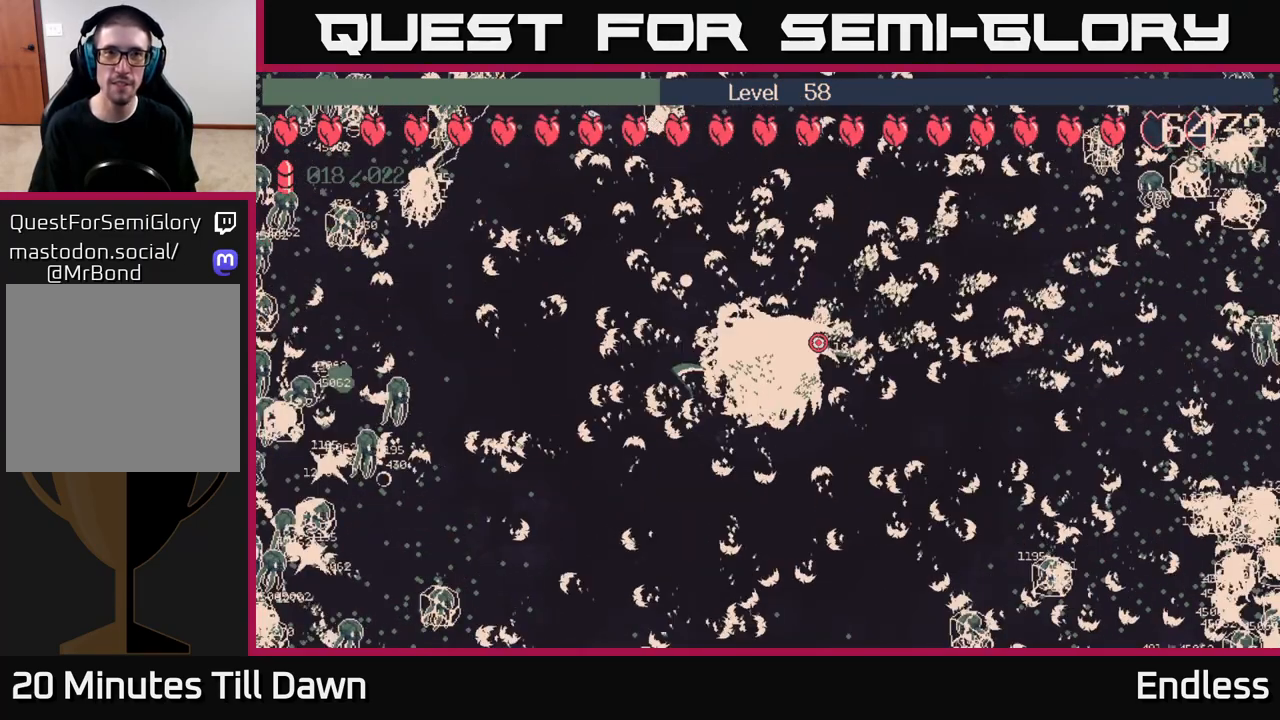
{"buttons": [], "left_stick": "center", "right_stick": "center", "events": []}
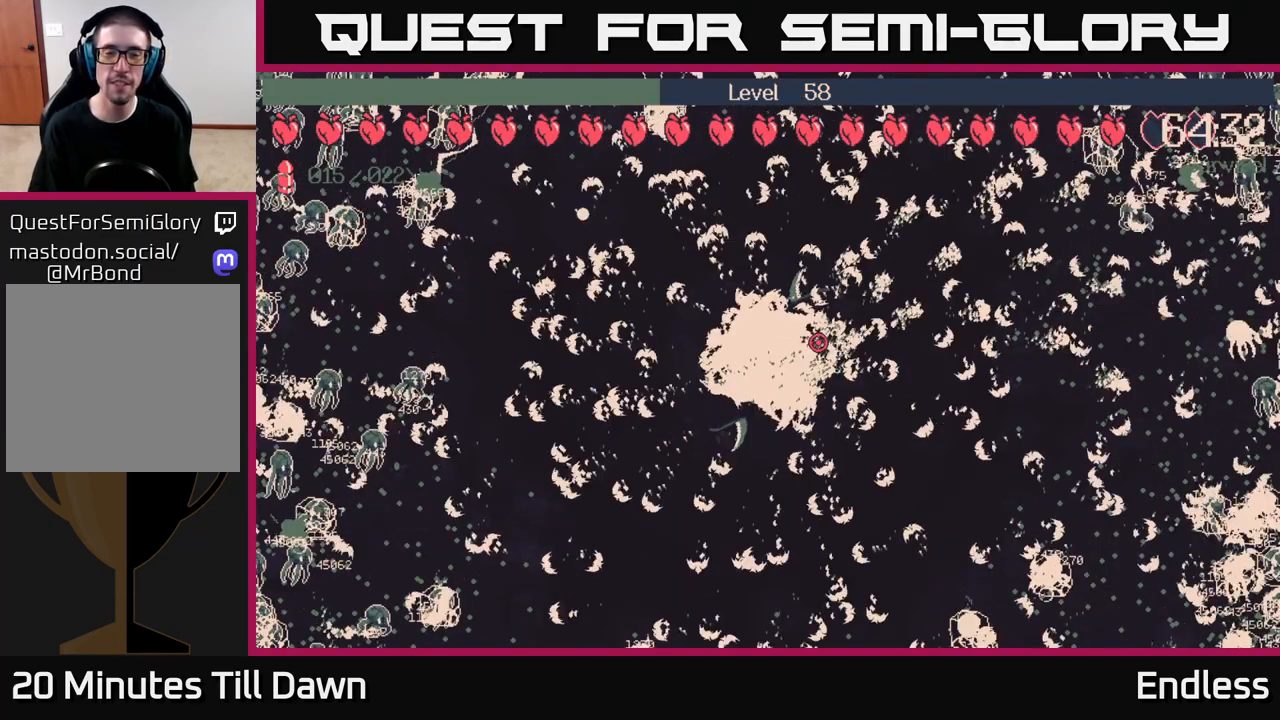
{"buttons": [], "left_stick": "center", "right_stick": "center", "events": []}